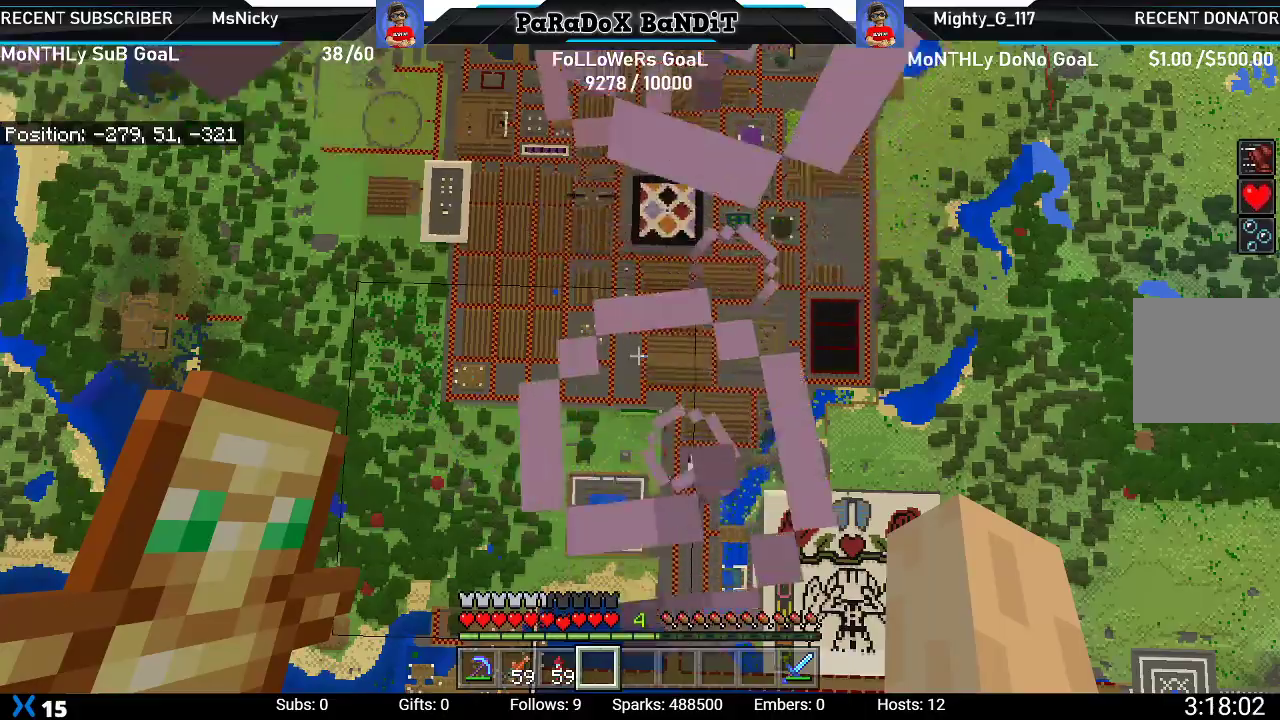
Gameplay with a controller (Xbox layout); each line is a JSON object with the inputs held at the frame after it. "events" lists button and stick changes between this image and that frame as [ms after this image, input, new state], when the widget could be followed in between. Not read: L3.
{"buttons": [], "left_stick": "down-right", "right_stick": "center", "events": [[350, "left_stick", "down-right"]]}
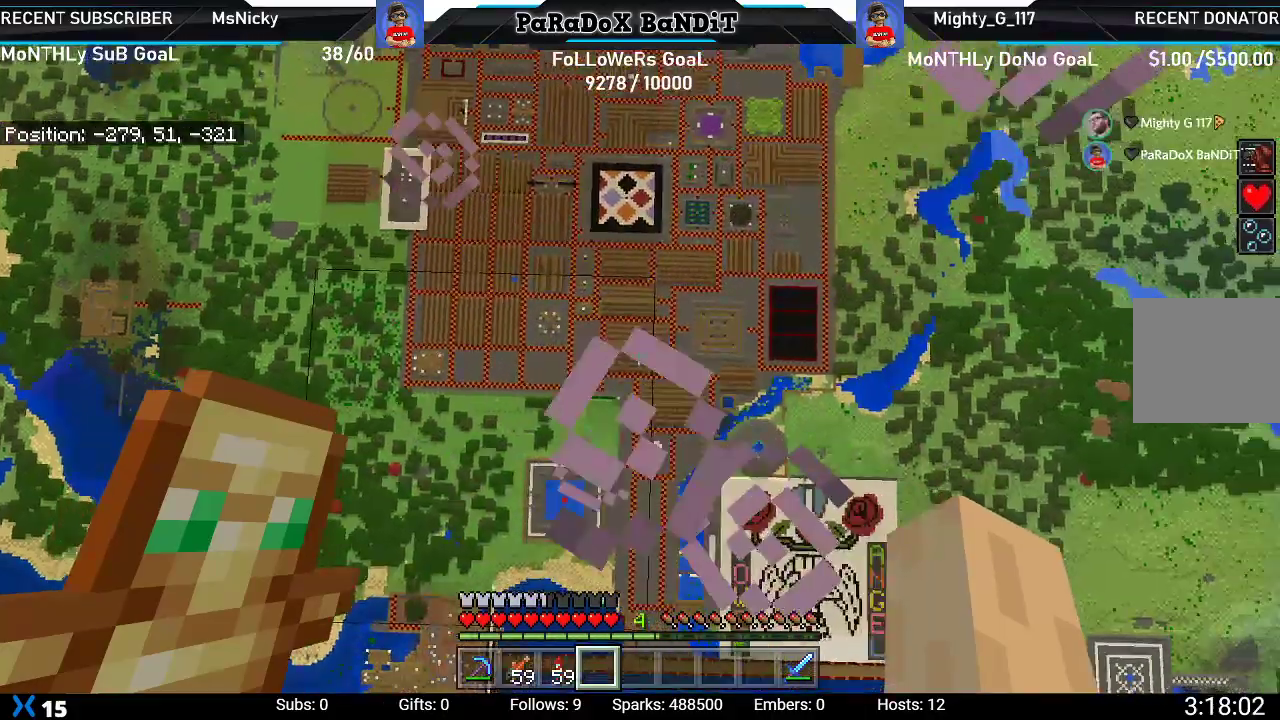
{"buttons": [], "left_stick": "center", "right_stick": "center", "events": [[17, "left_stick", "center"], [133, "left_stick", "left"], [200, "left_stick", "center"]]}
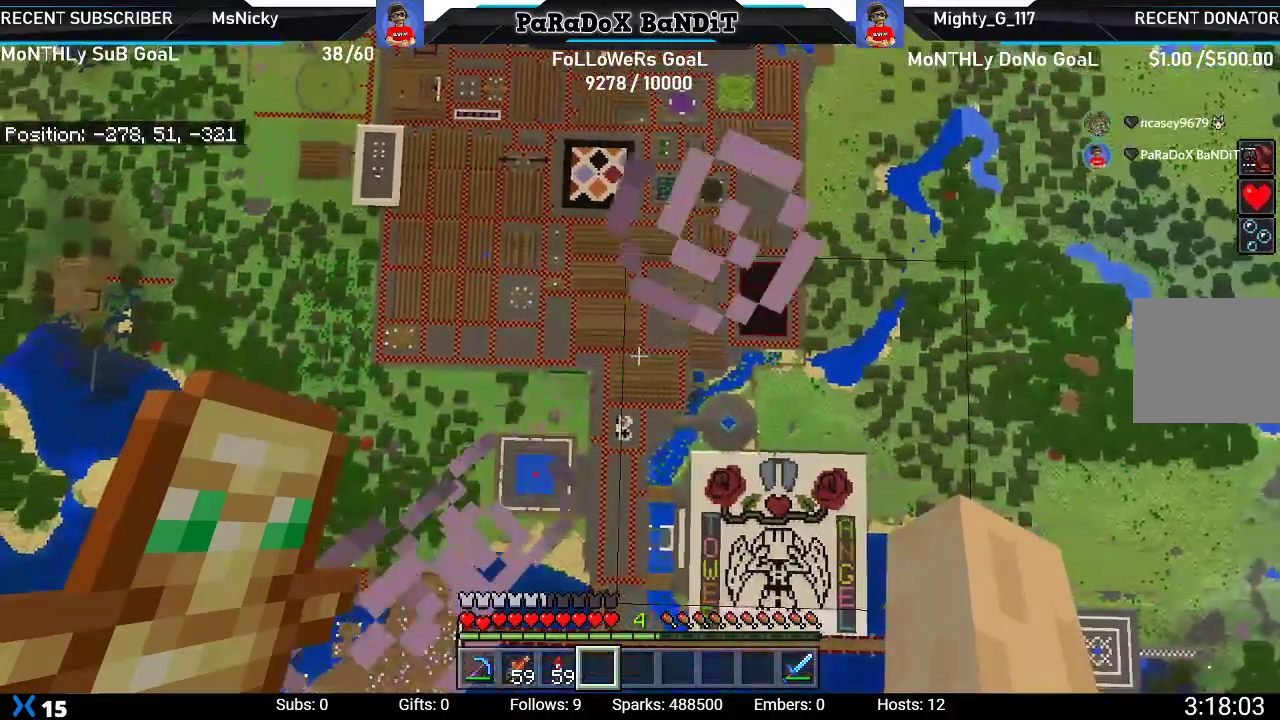
{"buttons": [], "left_stick": "center", "right_stick": "center", "events": []}
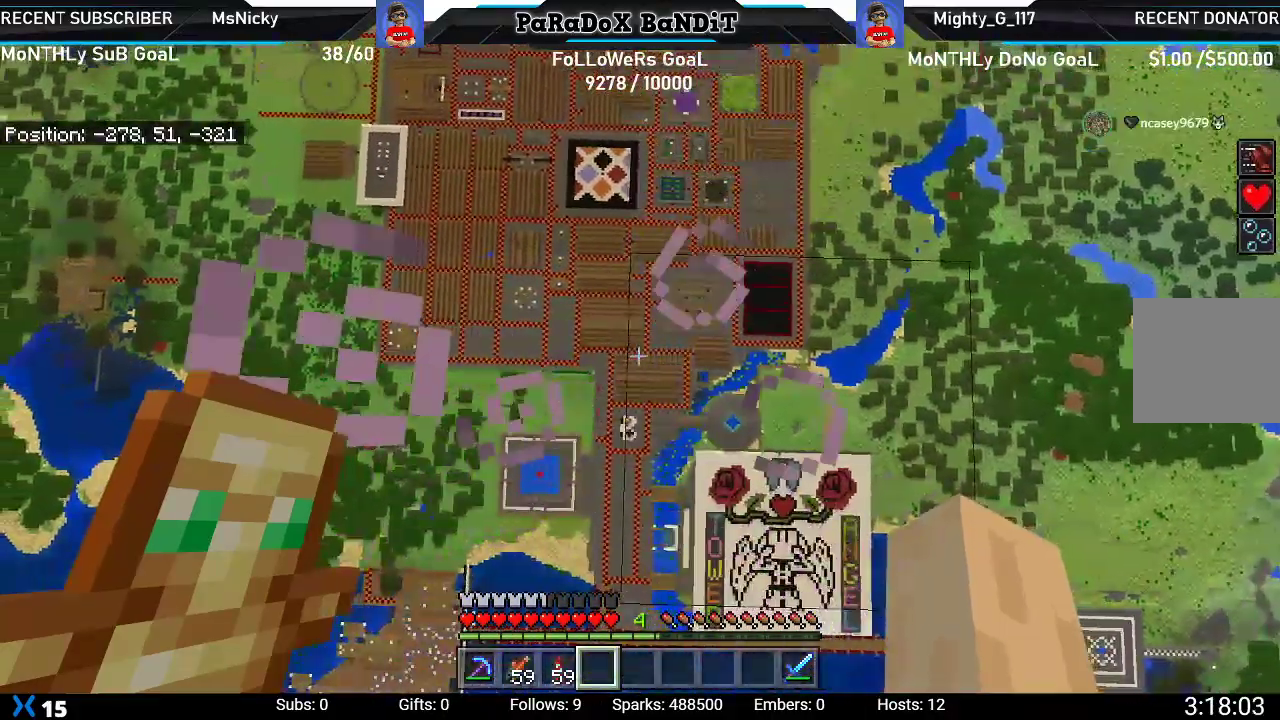
{"buttons": [], "left_stick": "center", "right_stick": "center", "events": []}
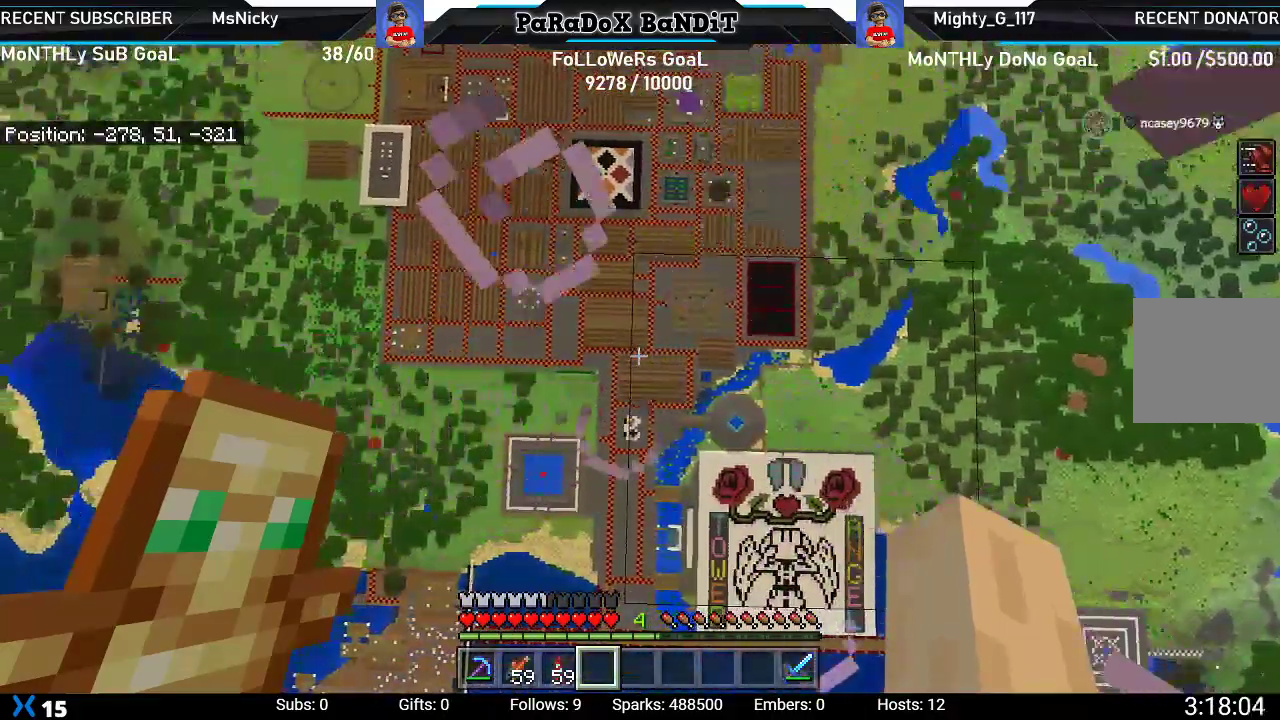
{"buttons": [], "left_stick": "center", "right_stick": "center", "events": []}
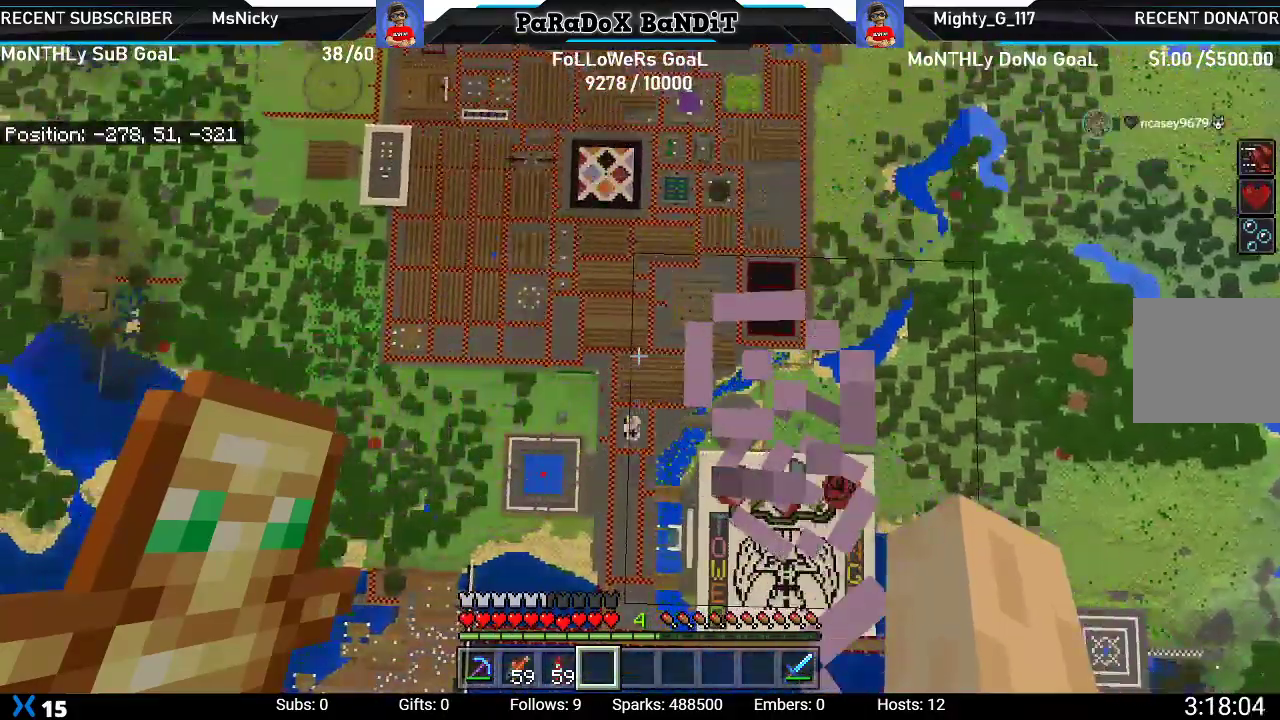
{"buttons": [], "left_stick": "up", "right_stick": "center", "events": [[383, "left_stick", "up-left"], [483, "left_stick", "up"]]}
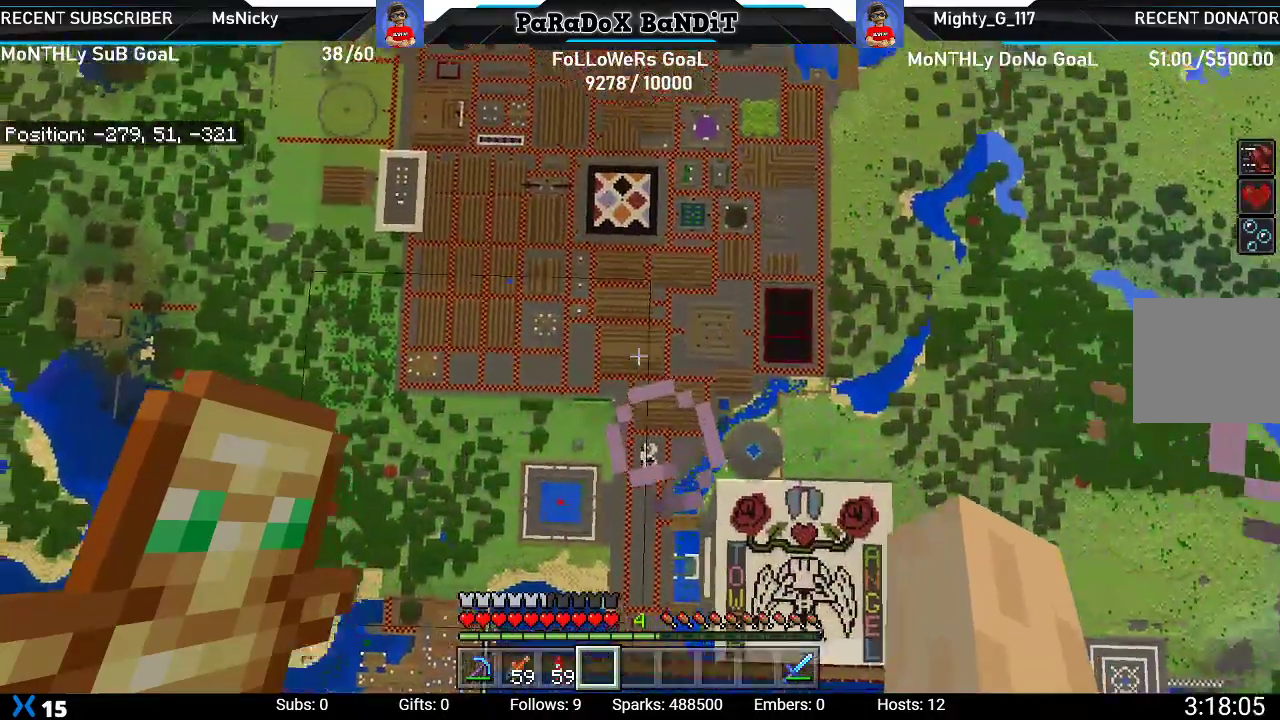
{"buttons": [], "left_stick": "up", "right_stick": "center", "events": [[33, "right_stick", "down-left"], [217, "L1", "down"], [333, "L1", "up"], [350, "right_stick", "center"]]}
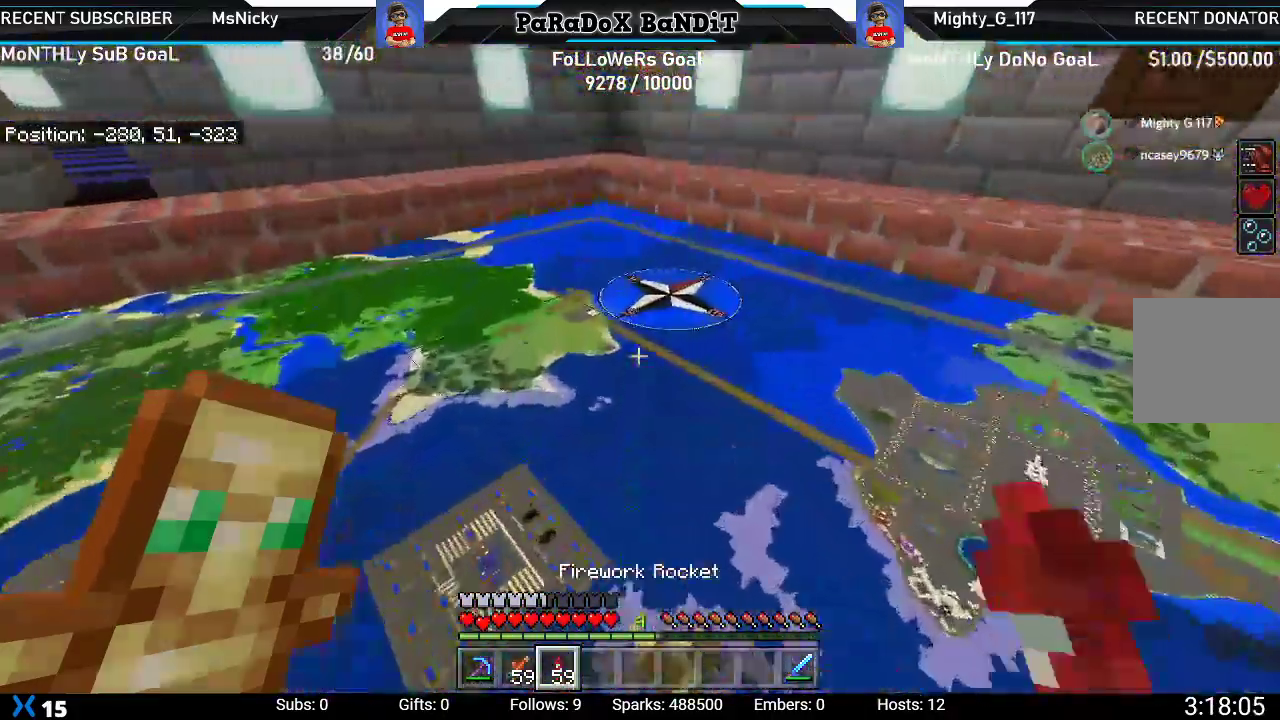
{"buttons": [], "left_stick": "down-right", "right_stick": "up-left", "events": [[183, "right_stick", "right"], [383, "left_stick", "down-right"], [400, "right_stick", "center"], [450, "right_stick", "up-left"]]}
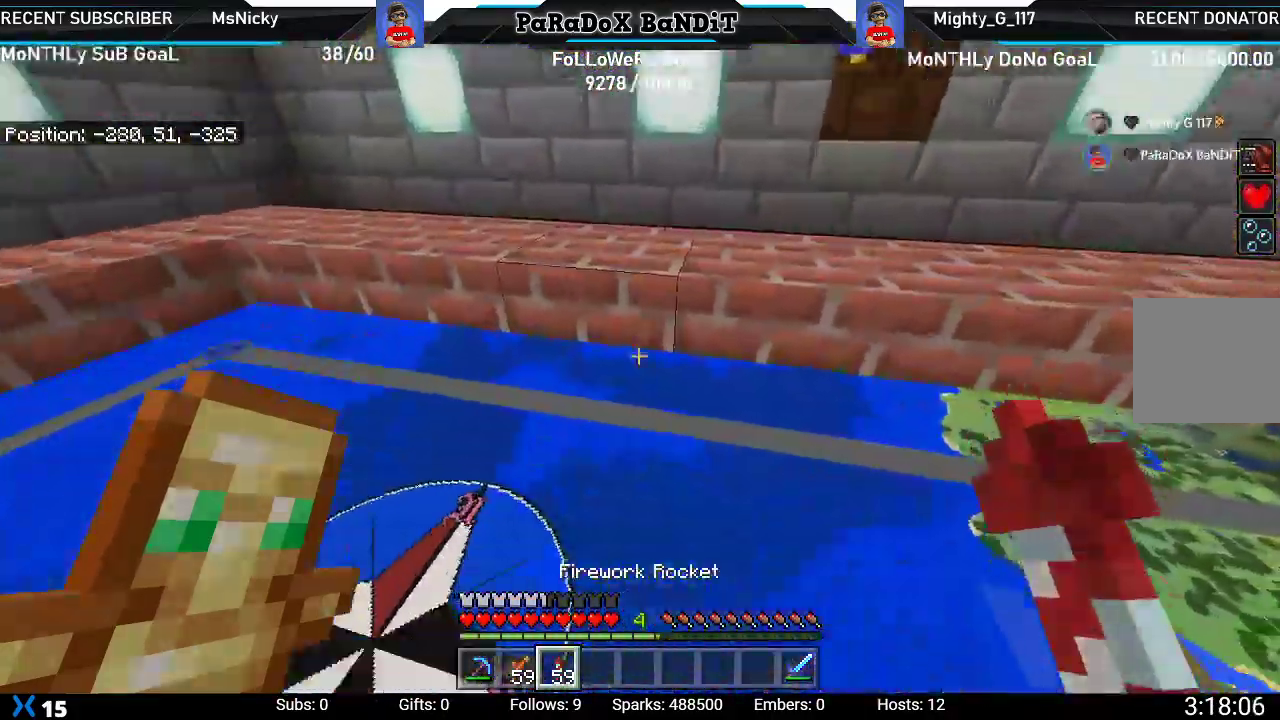
{"buttons": [], "left_stick": "down-right", "right_stick": "down-right"}